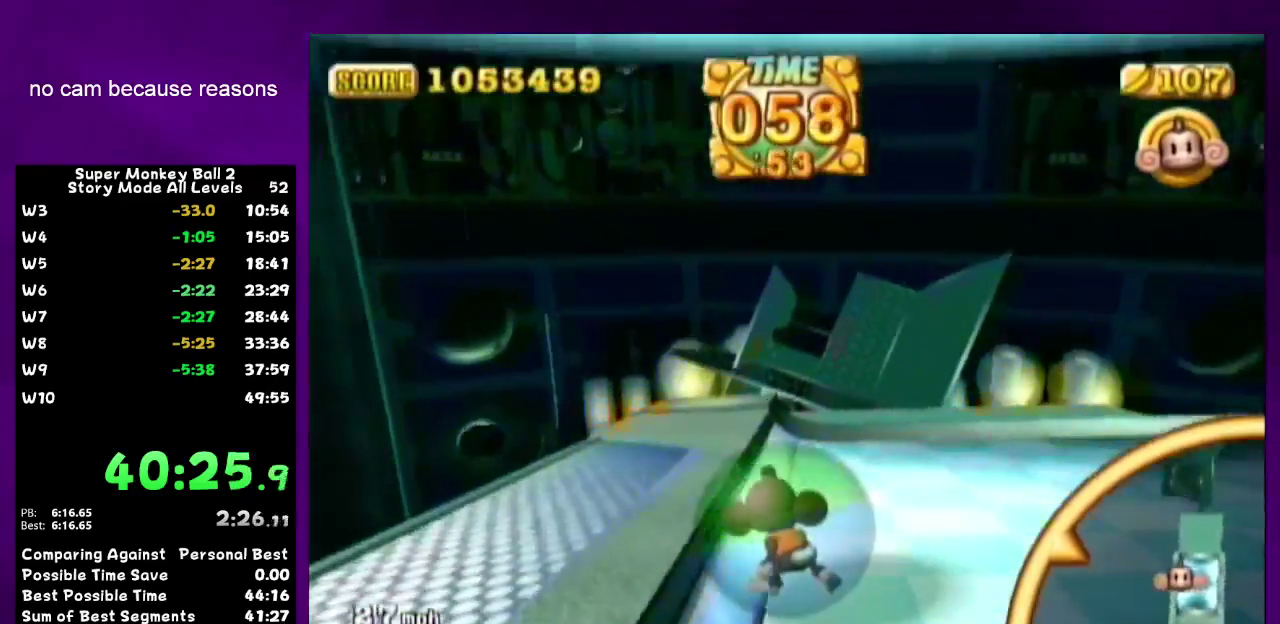
Gameplay with a controller (Nintendo layout); each line is a JSON object with the inputs held at the frame after it. "events" lists button and stick changes between this image and that frame as [ms after this image, input, new state], when the widget could be followed in between. Not read: L3 R3.
{"buttons": [], "left_stick": "up", "right_stick": "center", "events": []}
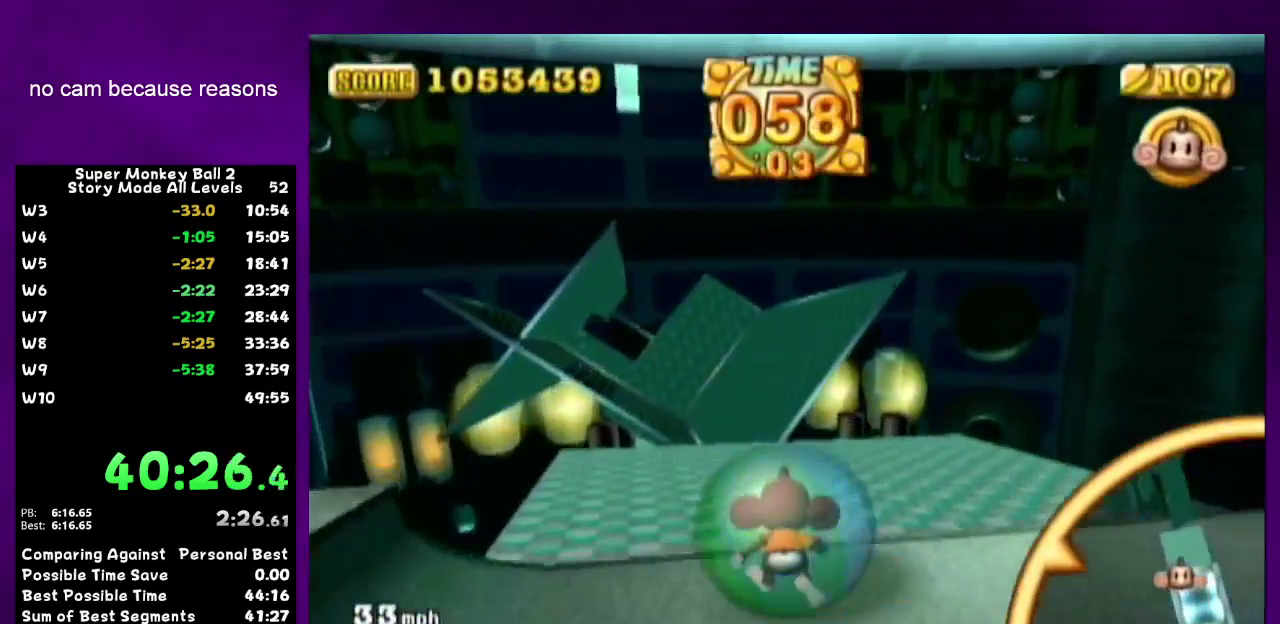
{"buttons": [], "left_stick": "up", "right_stick": "center", "events": []}
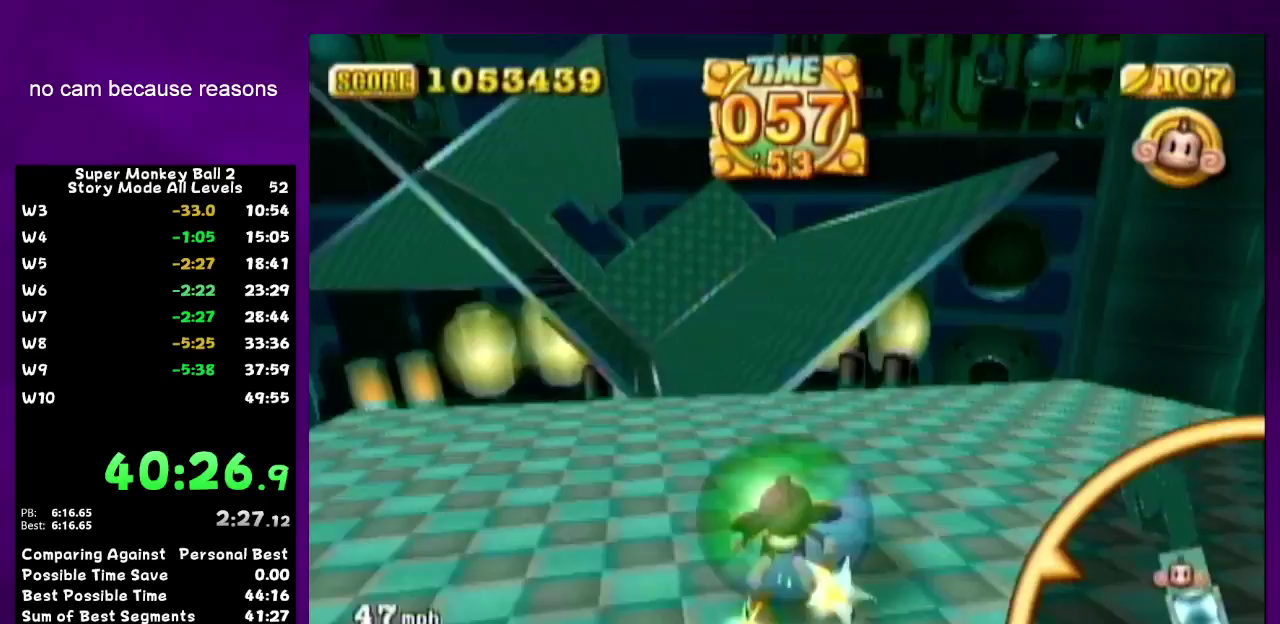
{"buttons": [], "left_stick": "up", "right_stick": "center", "events": []}
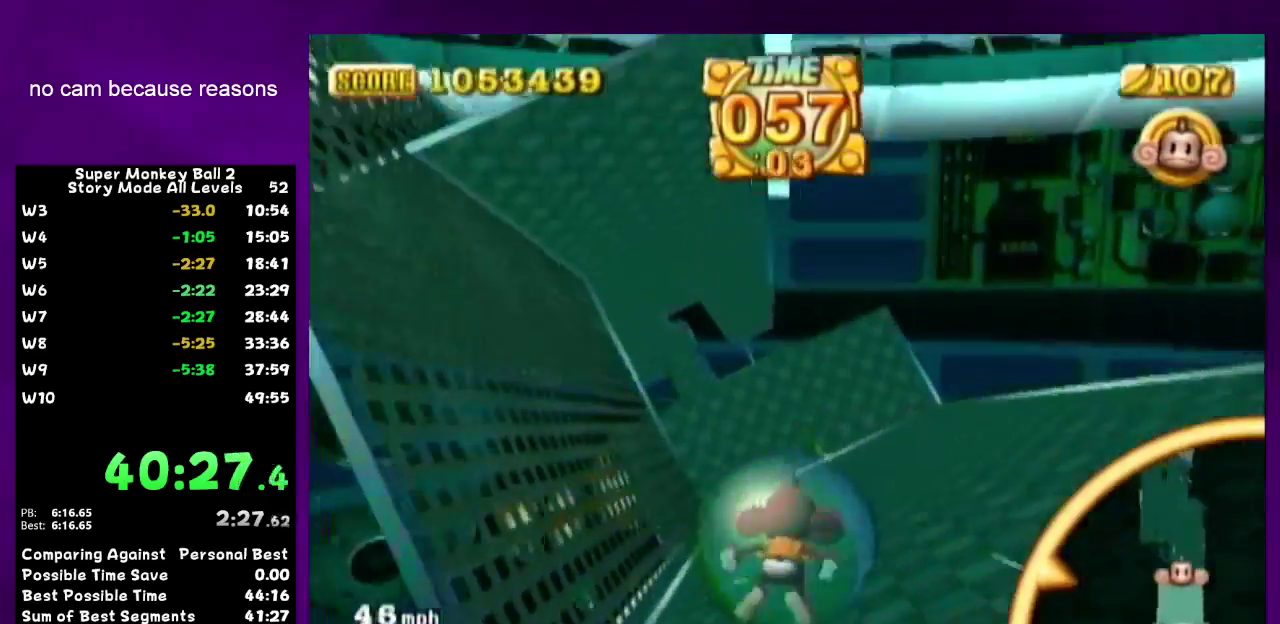
{"buttons": [], "left_stick": "up", "right_stick": "center", "events": [[50, "left_stick", "up-right"], [483, "left_stick", "up"]]}
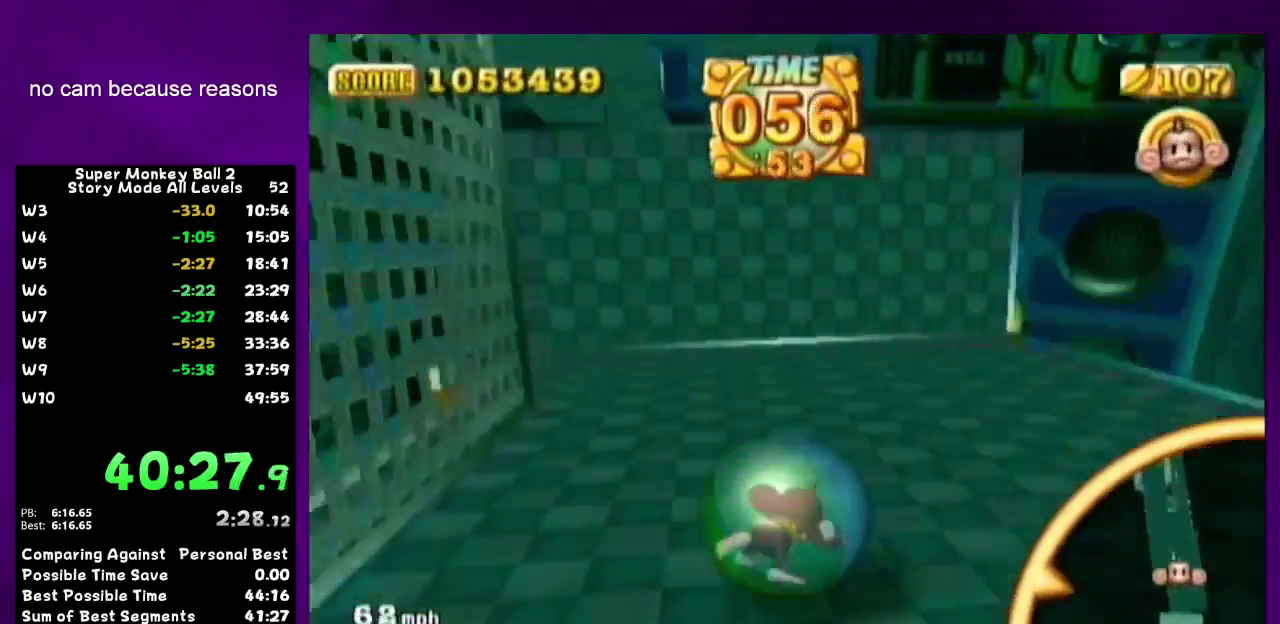
{"buttons": [], "left_stick": "up", "right_stick": "center", "events": [[50, "left_stick", "up-left"], [183, "left_stick", "up-right"], [367, "left_stick", "up"]]}
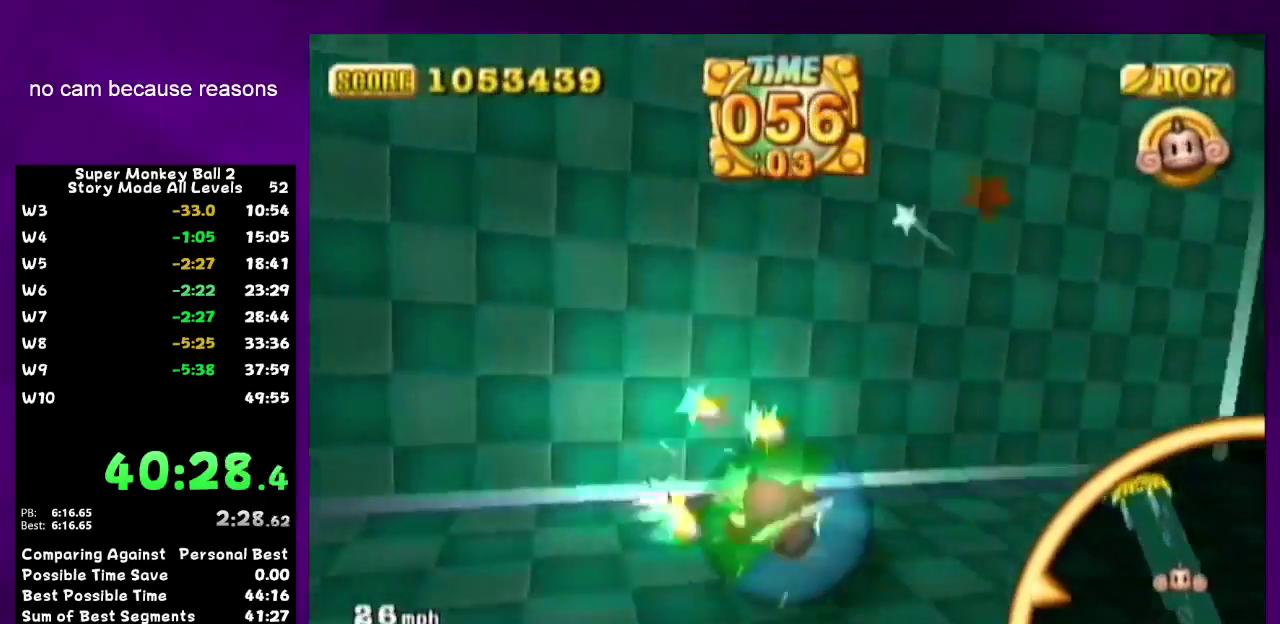
{"buttons": ["A"], "left_stick": "center", "right_stick": "center", "events": [[117, "START", "down"], [117, "left_stick", "center"], [200, "START", "up"], [200, "left_stick", "down"], [300, "A", "down"], [333, "left_stick", "center"]]}
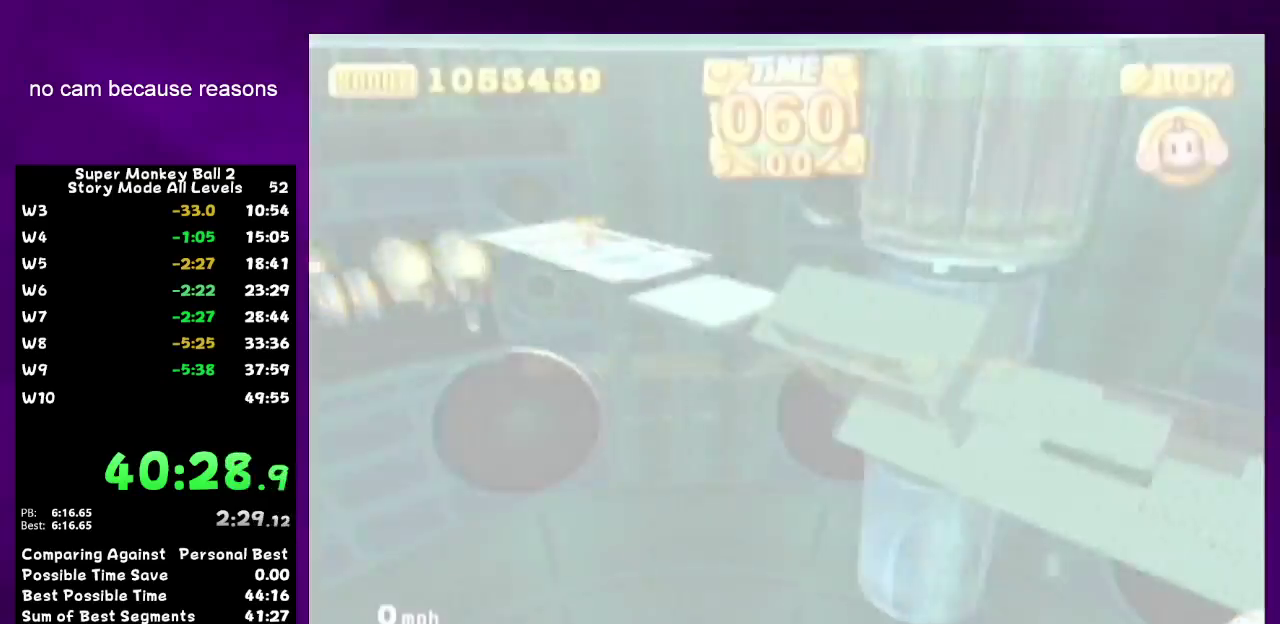
{"buttons": [], "left_stick": "up", "right_stick": "center", "events": [[83, "left_stick", "up"], [483, "A", "up"]]}
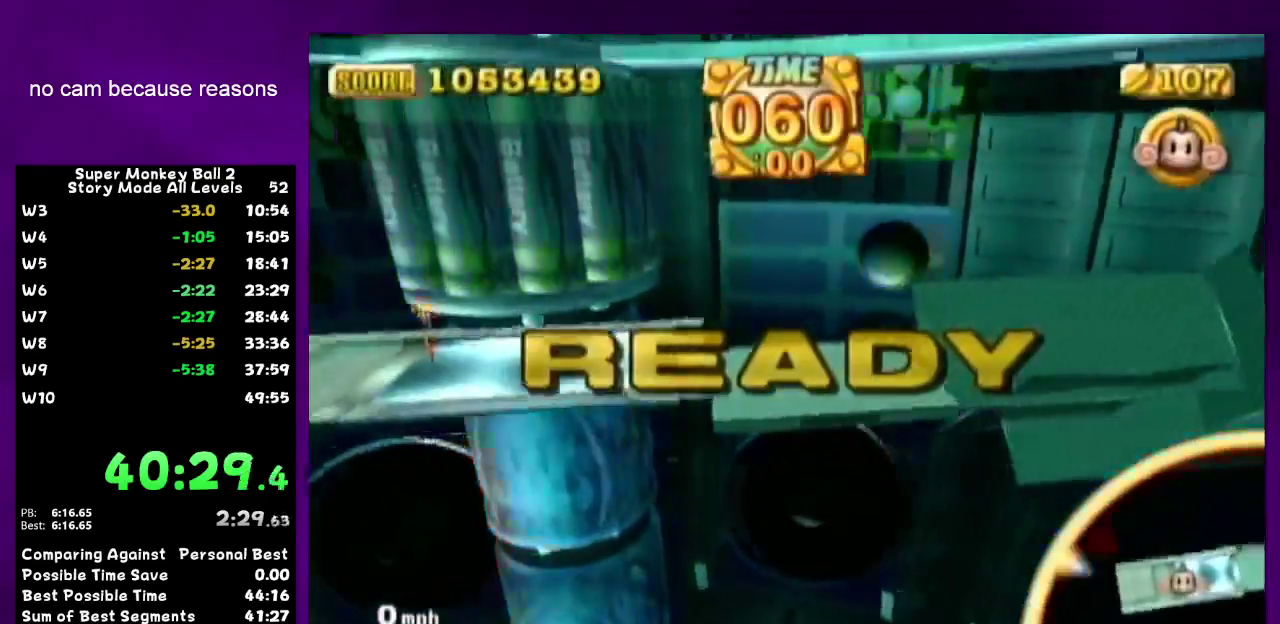
{"buttons": [], "left_stick": "up-left", "right_stick": "center", "events": [[50, "left_stick", "up-left"]]}
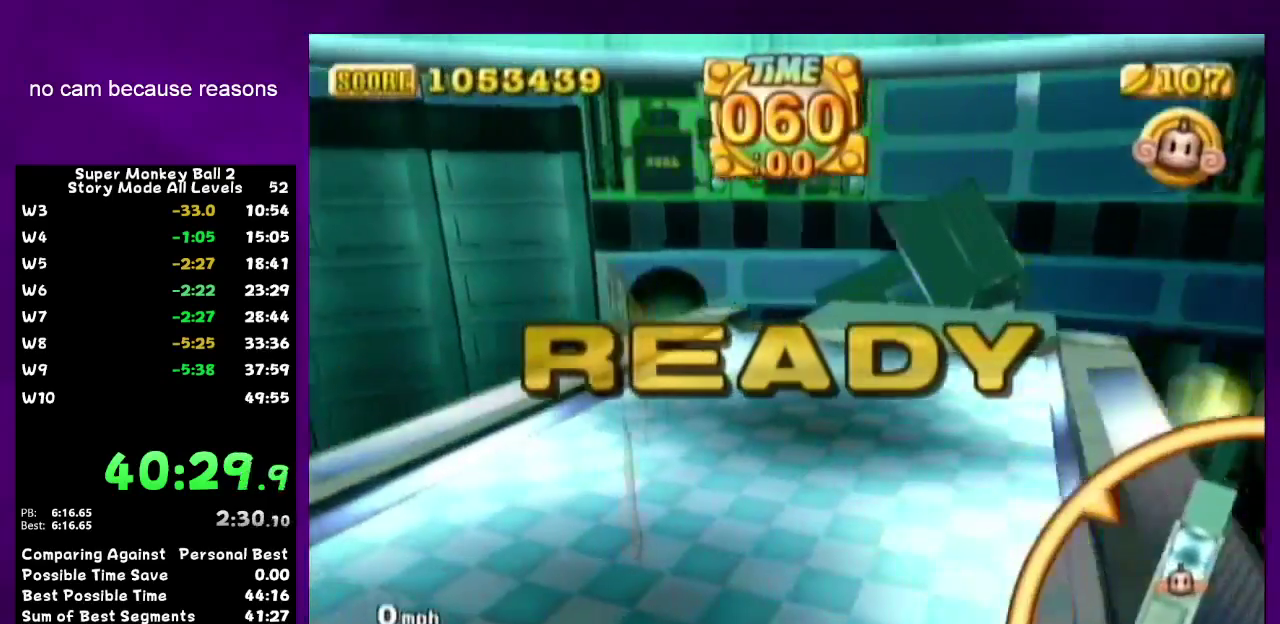
{"buttons": [], "left_stick": "up-left", "right_stick": "center", "events": []}
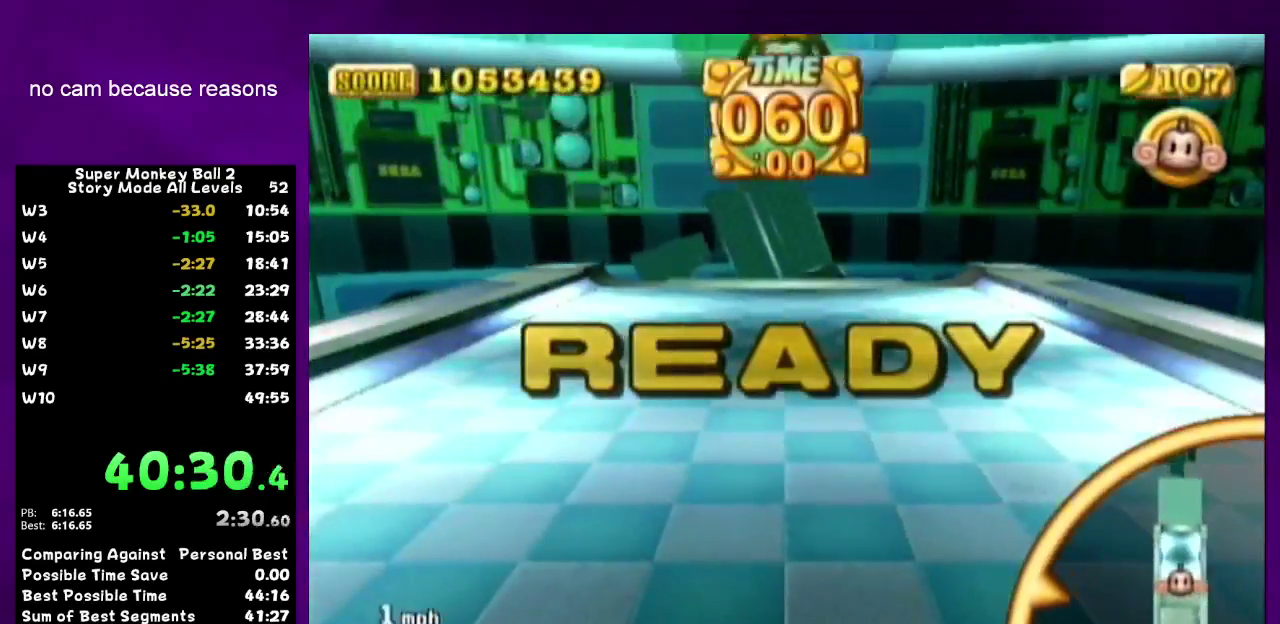
{"buttons": [], "left_stick": "up-left", "right_stick": "center", "events": []}
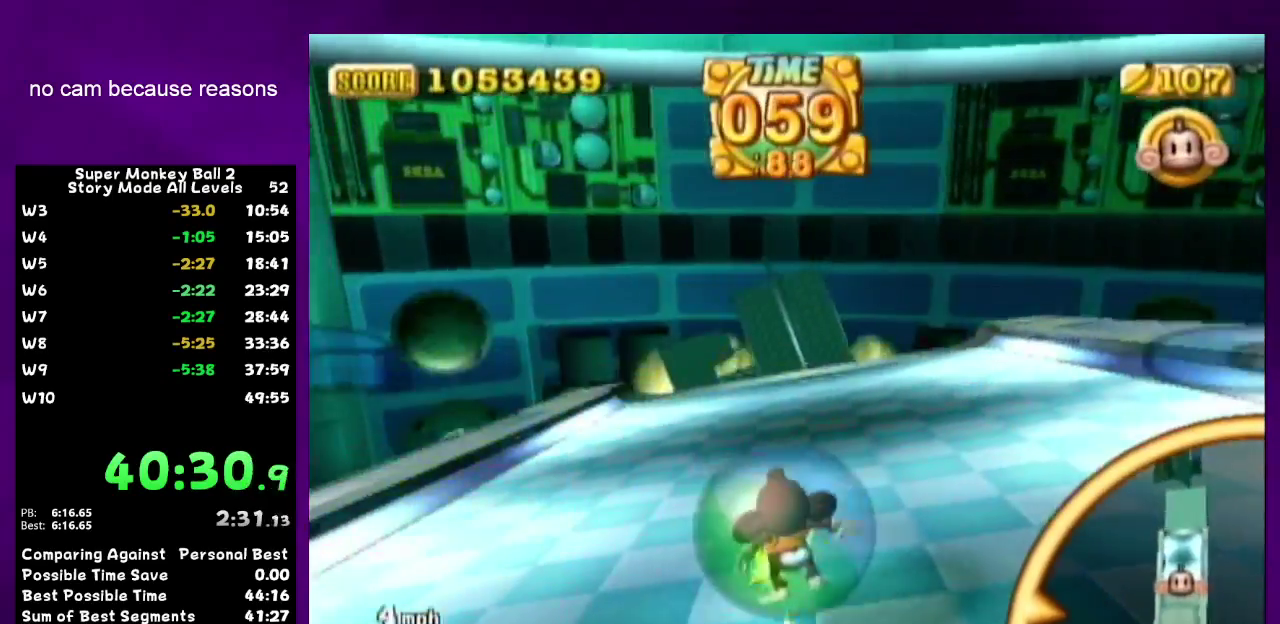
{"buttons": [], "left_stick": "up-left", "right_stick": "center", "events": [[50, "START", "down"], [217, "START", "up"]]}
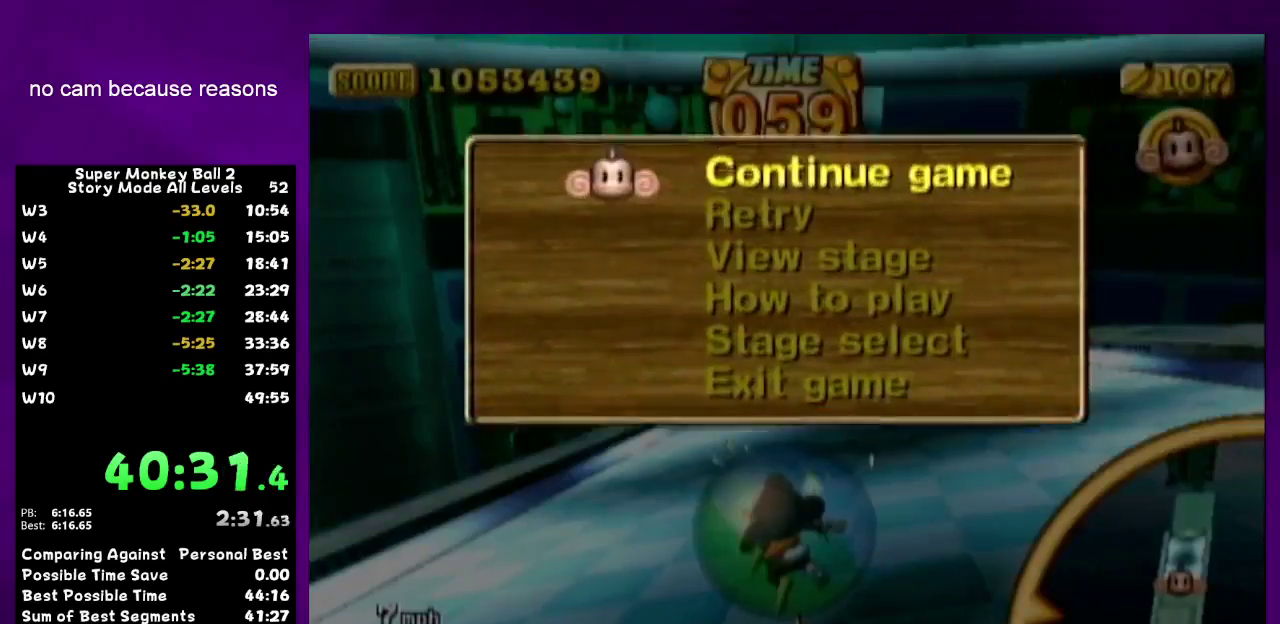
{"buttons": [], "left_stick": "up-left", "right_stick": "center", "events": [[150, "B", "down"], [167, "START", "down"], [233, "B", "up"], [300, "START", "up"]]}
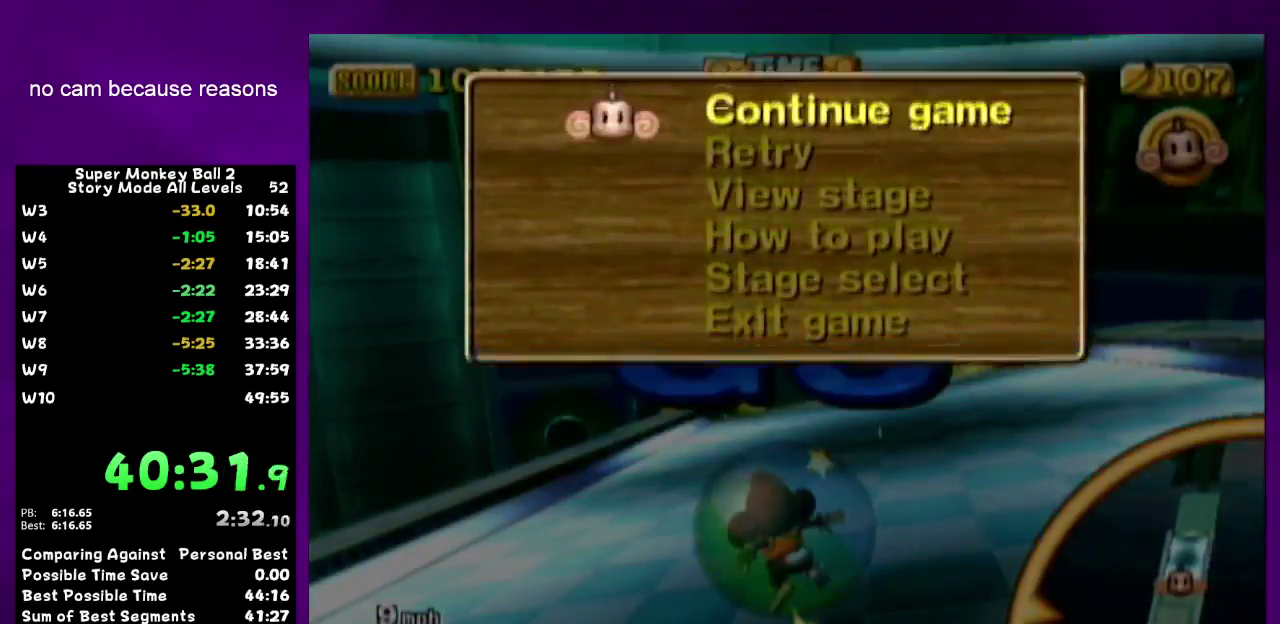
{"buttons": [], "left_stick": "up-left", "right_stick": "center", "events": [[183, "B", "down"], [200, "START", "down"], [300, "B", "up"], [300, "START", "up"]]}
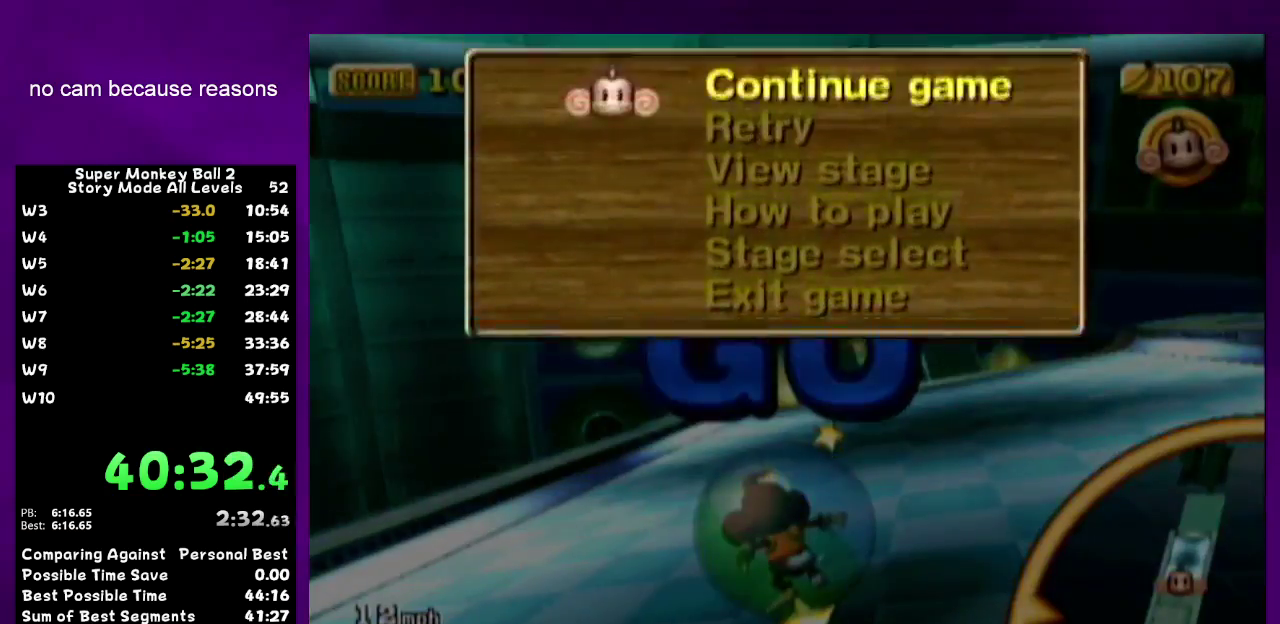
{"buttons": [], "left_stick": "up", "right_stick": "center", "events": [[17, "left_stick", "up"], [117, "B", "down"], [233, "B", "up"]]}
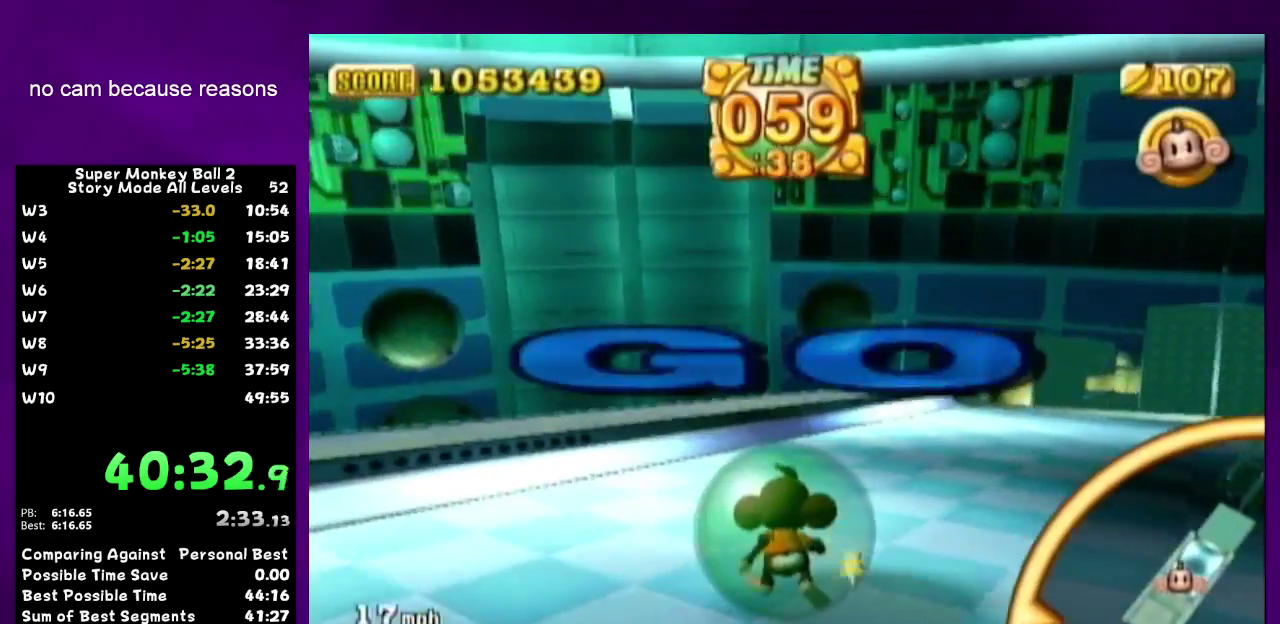
{"buttons": [], "left_stick": "up", "right_stick": "center", "events": []}
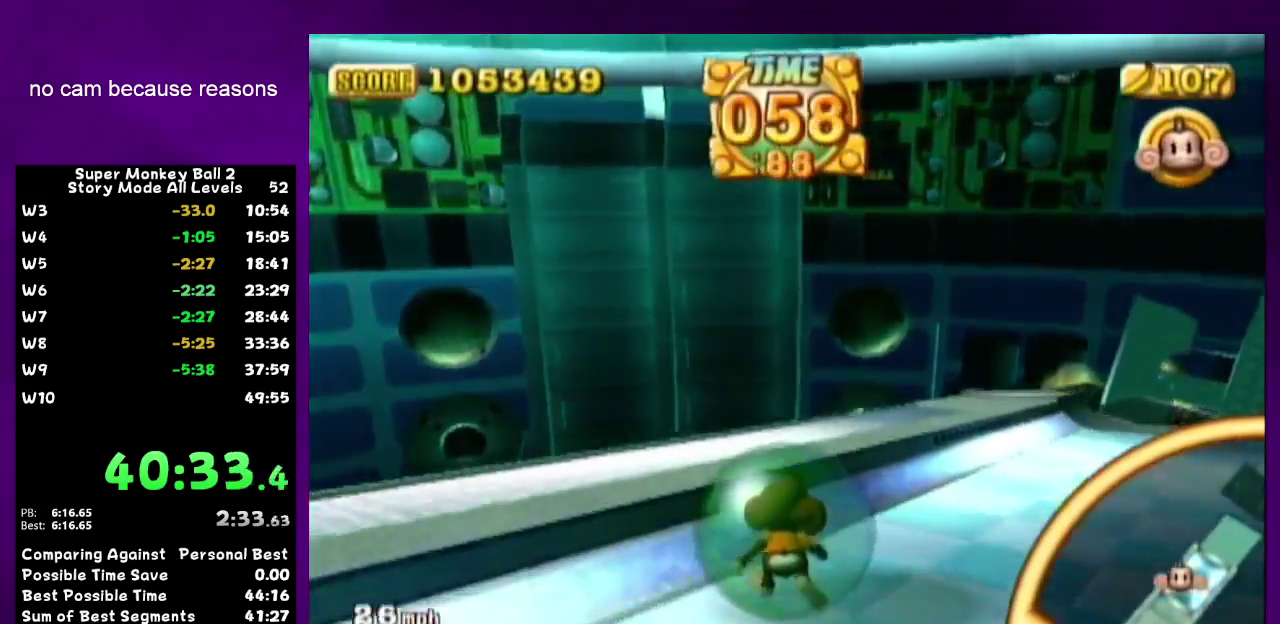
{"buttons": [], "left_stick": "up", "right_stick": "center", "events": []}
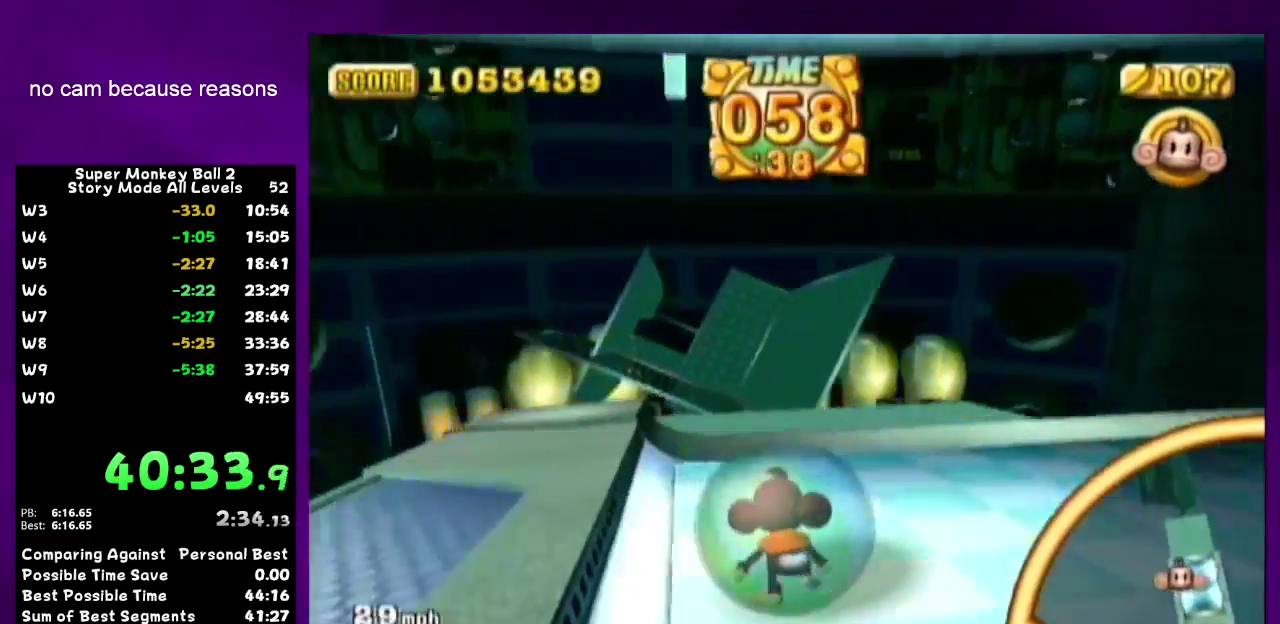
{"buttons": [], "left_stick": "up", "right_stick": "center", "events": []}
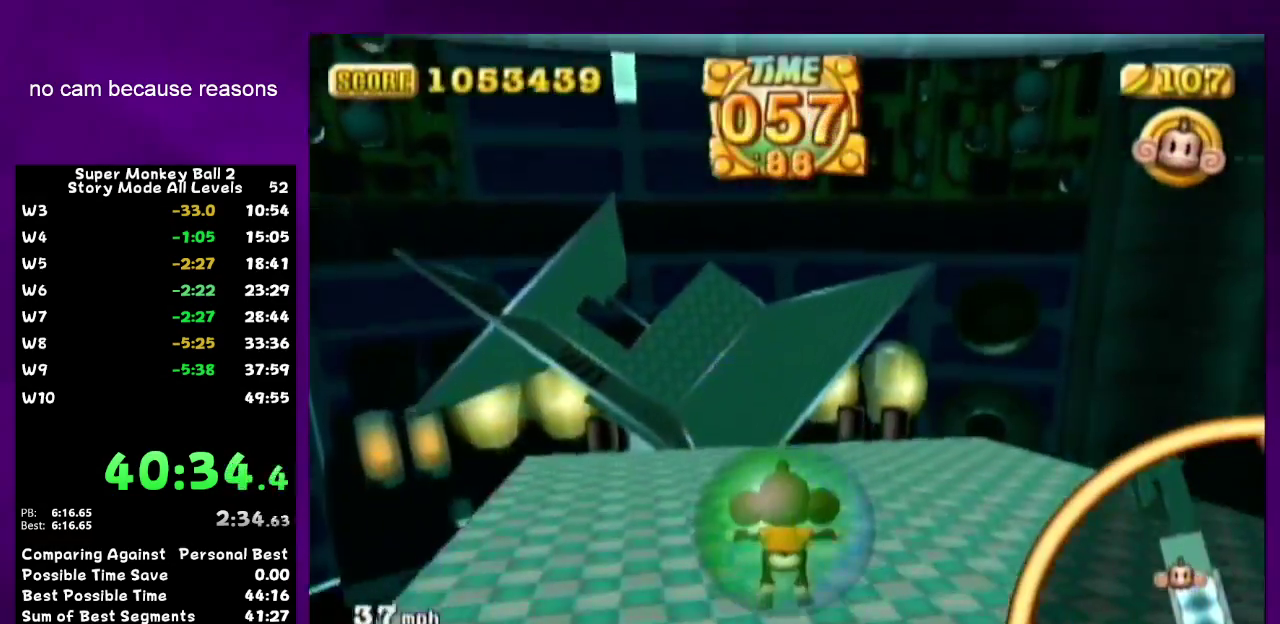
{"buttons": [], "left_stick": "up", "right_stick": "center", "events": []}
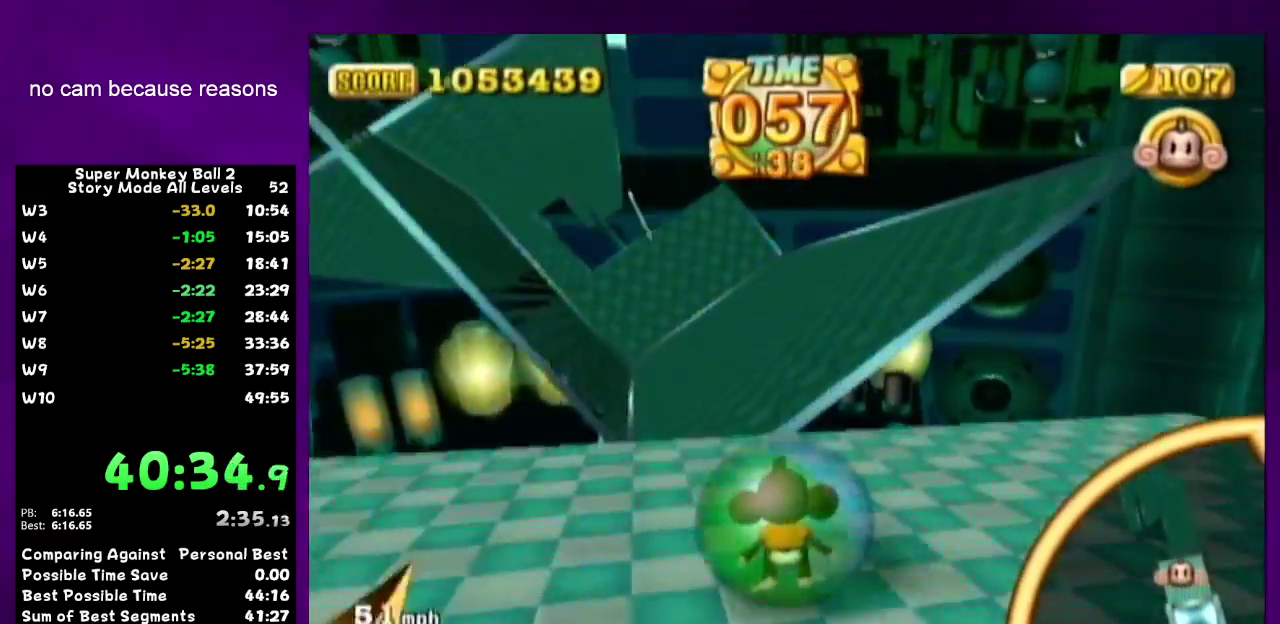
{"buttons": [], "left_stick": "up", "right_stick": "center", "events": []}
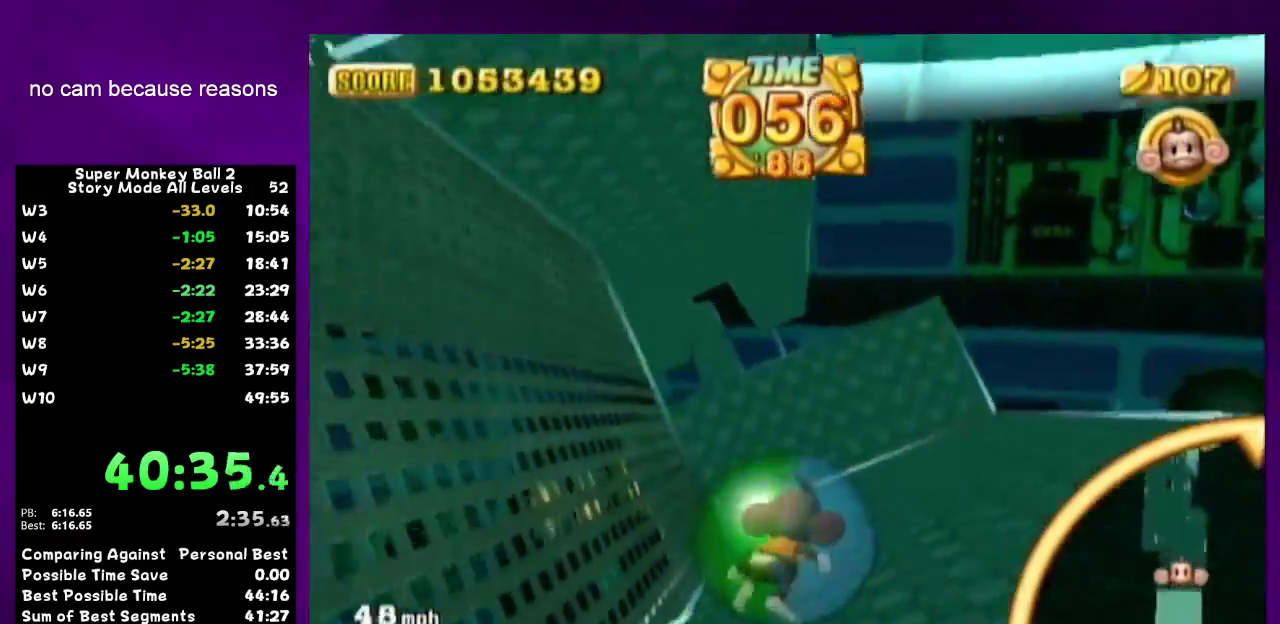
{"buttons": [], "left_stick": "up-right", "right_stick": "center", "events": [[150, "left_stick", "up-right"]]}
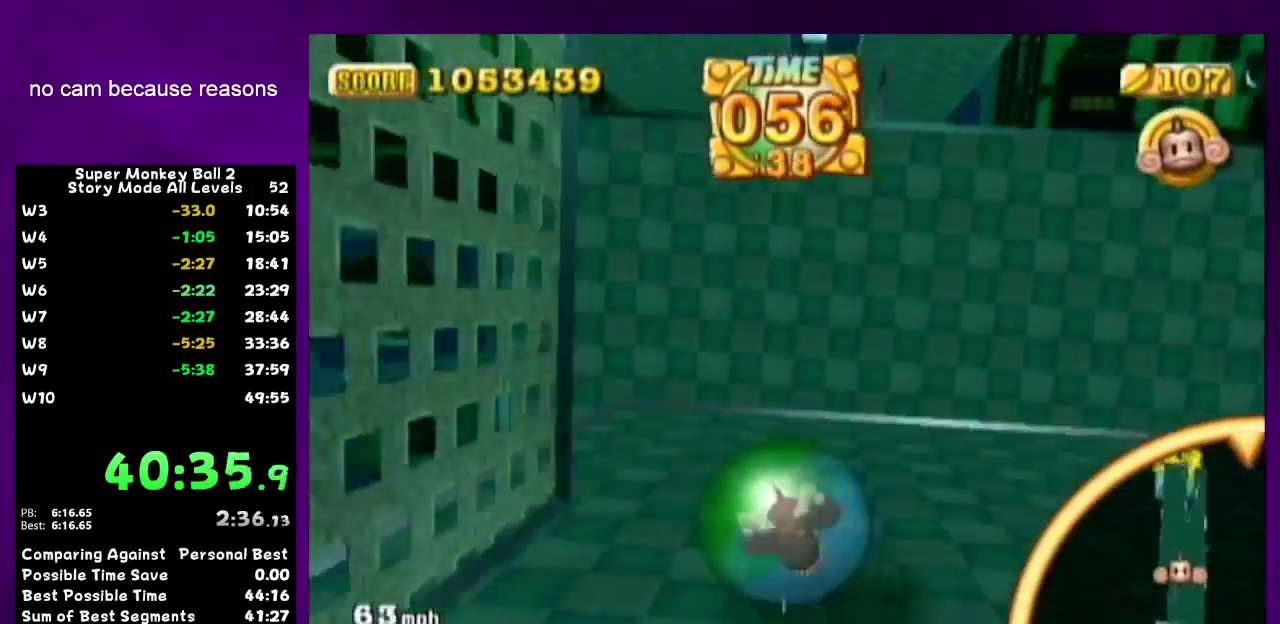
{"buttons": [], "left_stick": "up-left", "right_stick": "center", "events": [[233, "left_stick", "up"], [400, "left_stick", "up-left"]]}
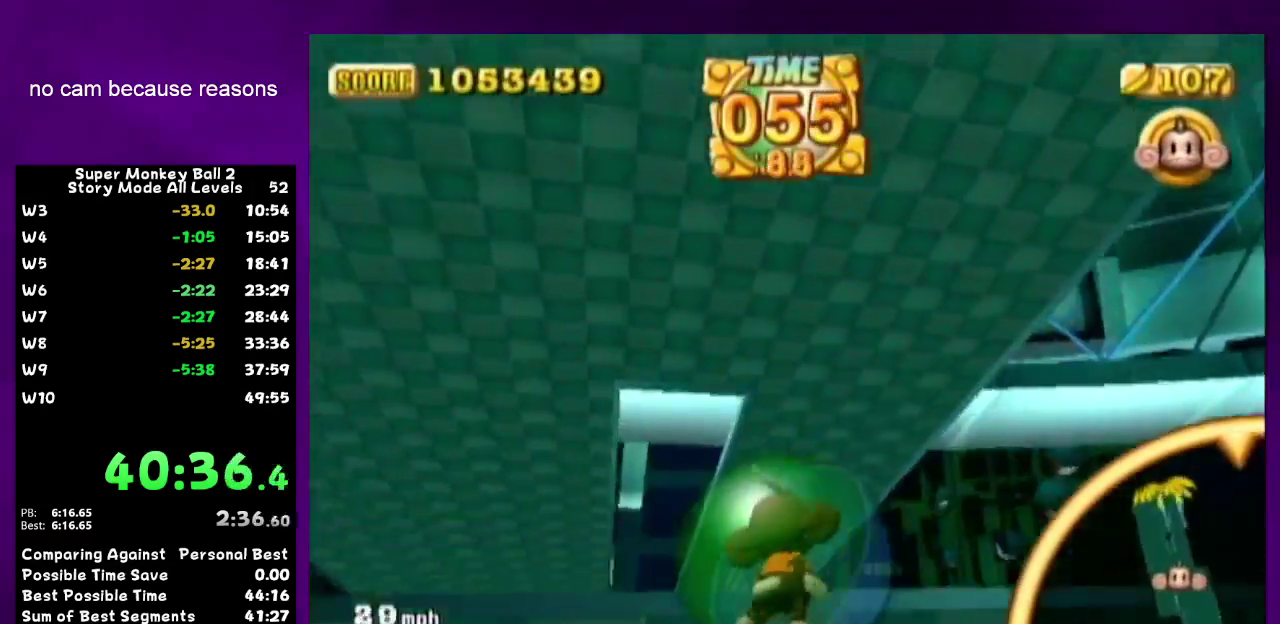
{"buttons": [], "left_stick": "up", "right_stick": "center", "events": [[83, "left_stick", "up"]]}
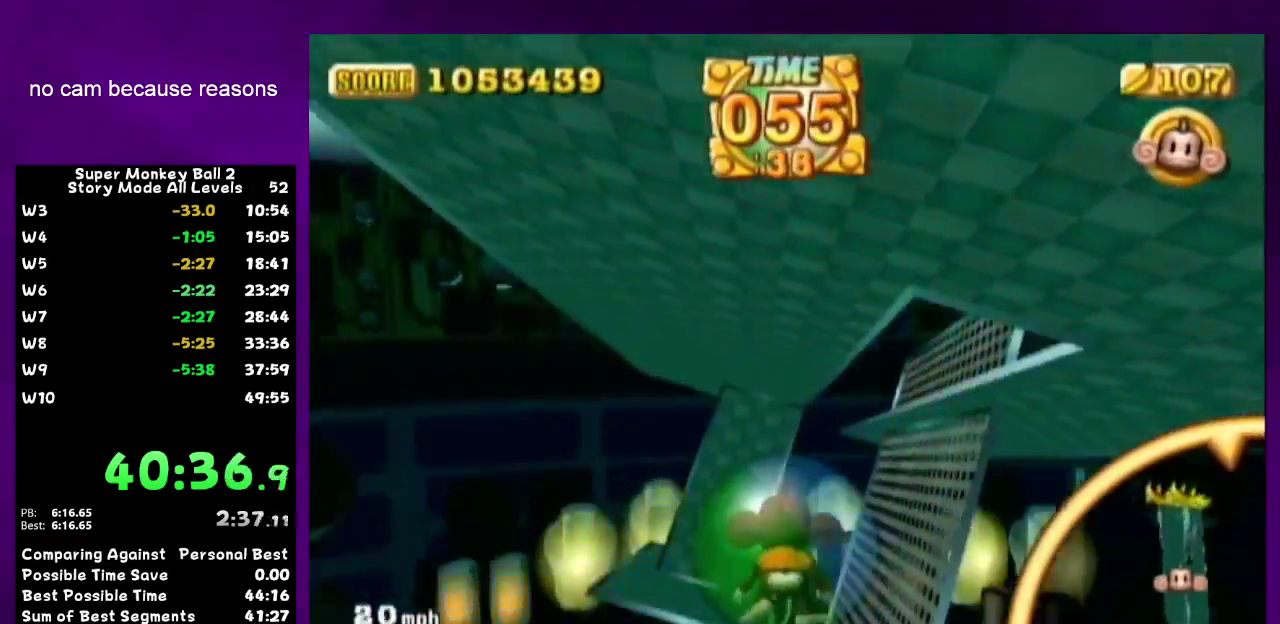
{"buttons": [], "left_stick": "up", "right_stick": "center", "events": []}
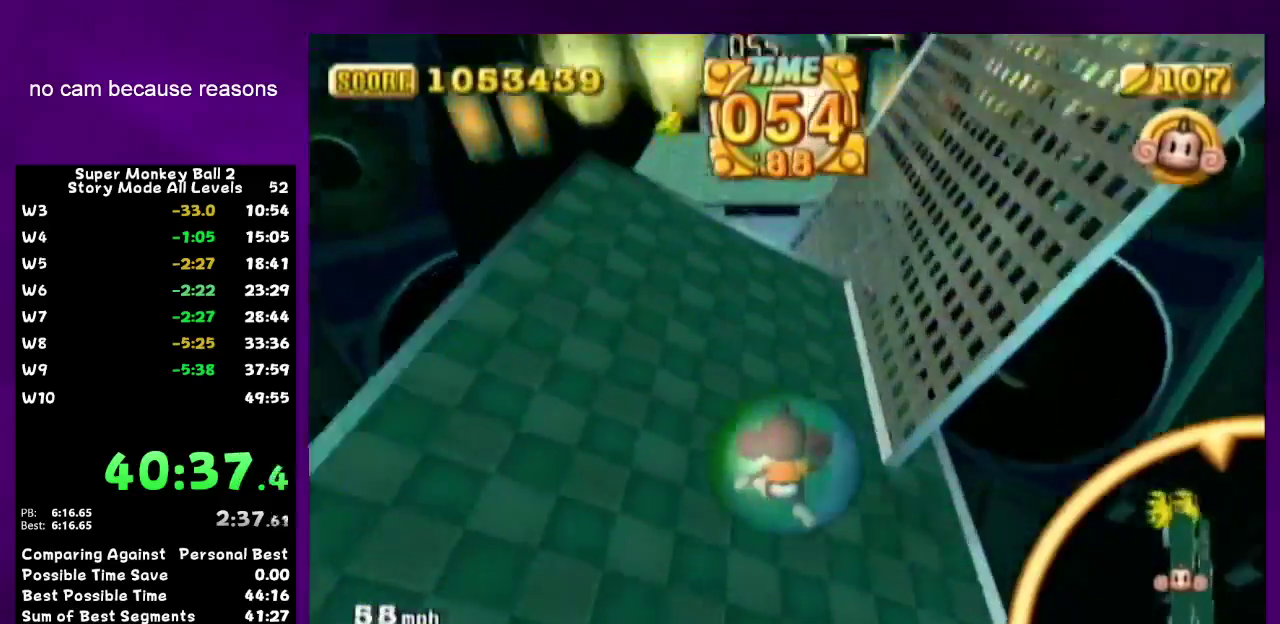
{"buttons": [], "left_stick": "up-left", "right_stick": "center", "events": [[83, "left_stick", "up-right"], [467, "left_stick", "up-left"]]}
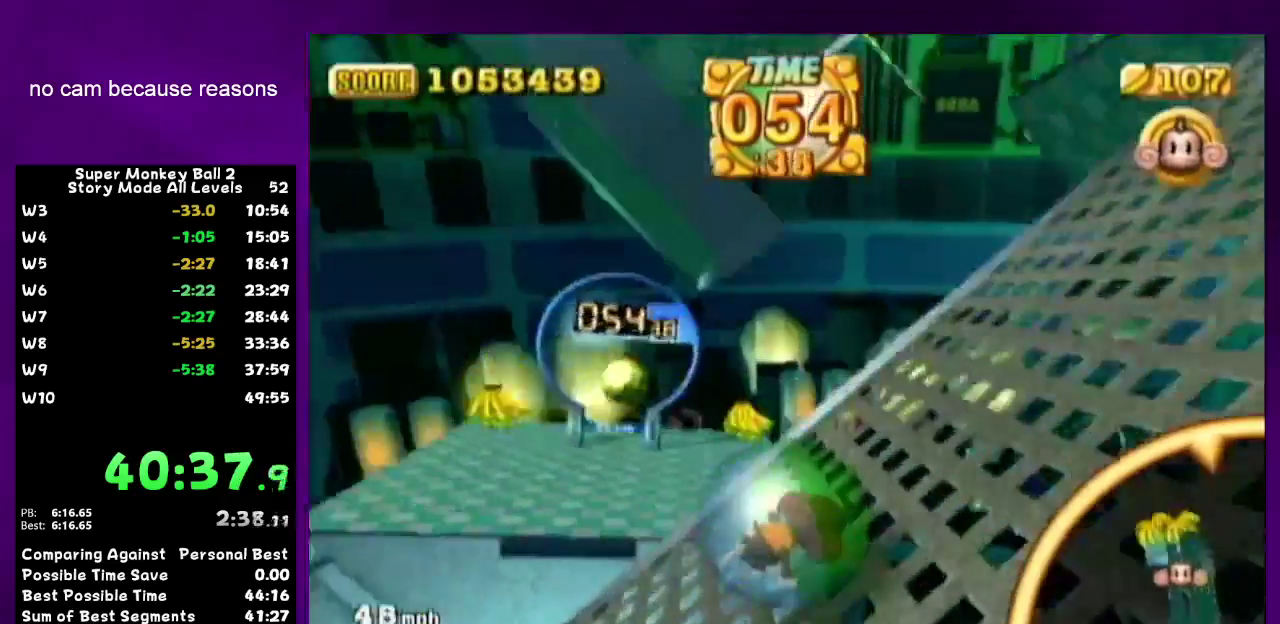
{"buttons": [], "left_stick": "down-right", "right_stick": "center", "events": [[50, "left_stick", "left"], [200, "left_stick", "down-right"]]}
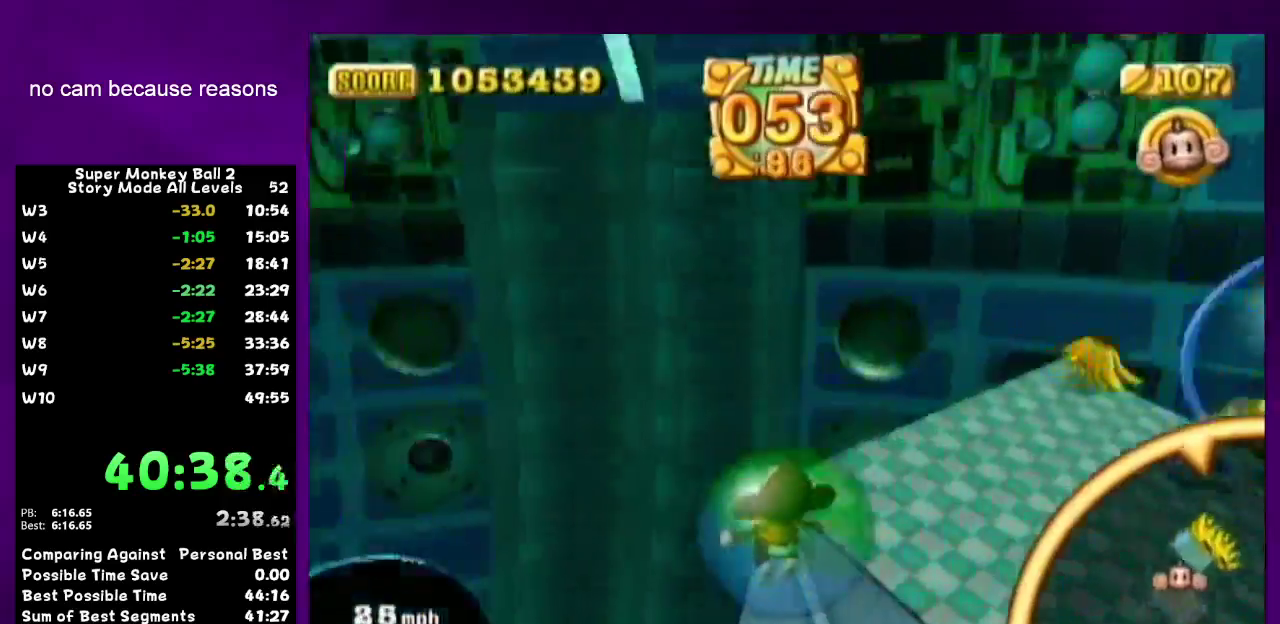
{"buttons": [], "left_stick": "down", "right_stick": "center", "events": [[17, "left_stick", "right"], [167, "left_stick", "down-right"], [400, "START", "down"], [450, "left_stick", "down"], [483, "START", "up"]]}
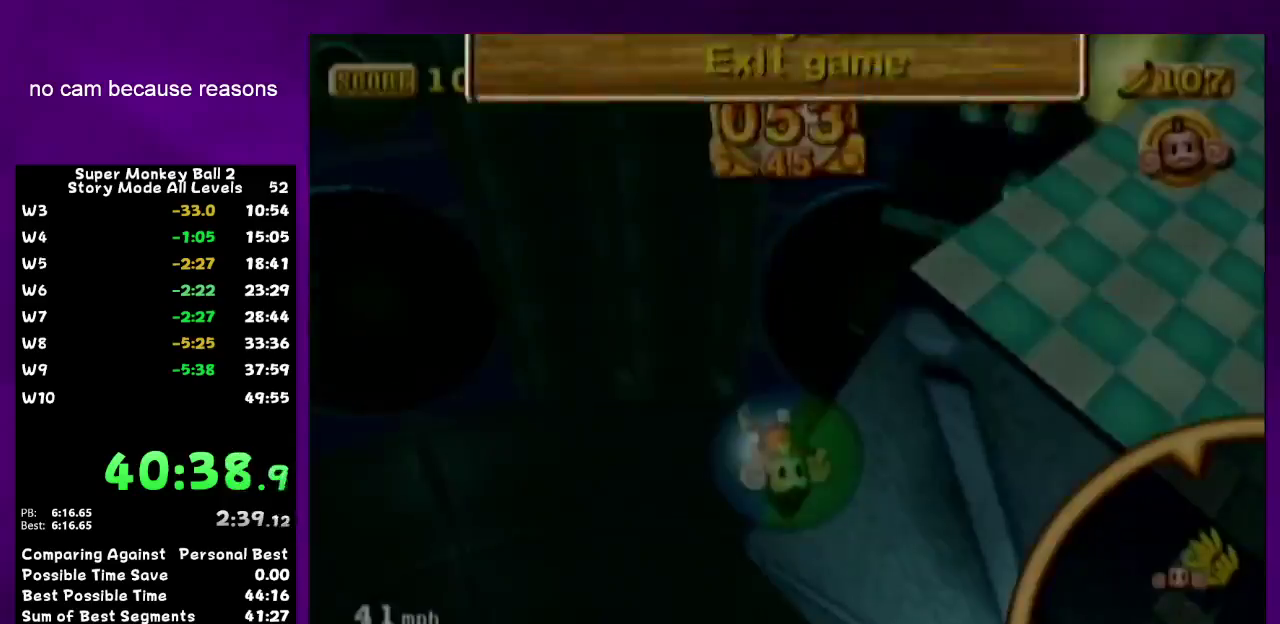
{"buttons": ["A"], "left_stick": "center", "right_stick": "center", "events": [[83, "A", "down"], [117, "left_stick", "center"]]}
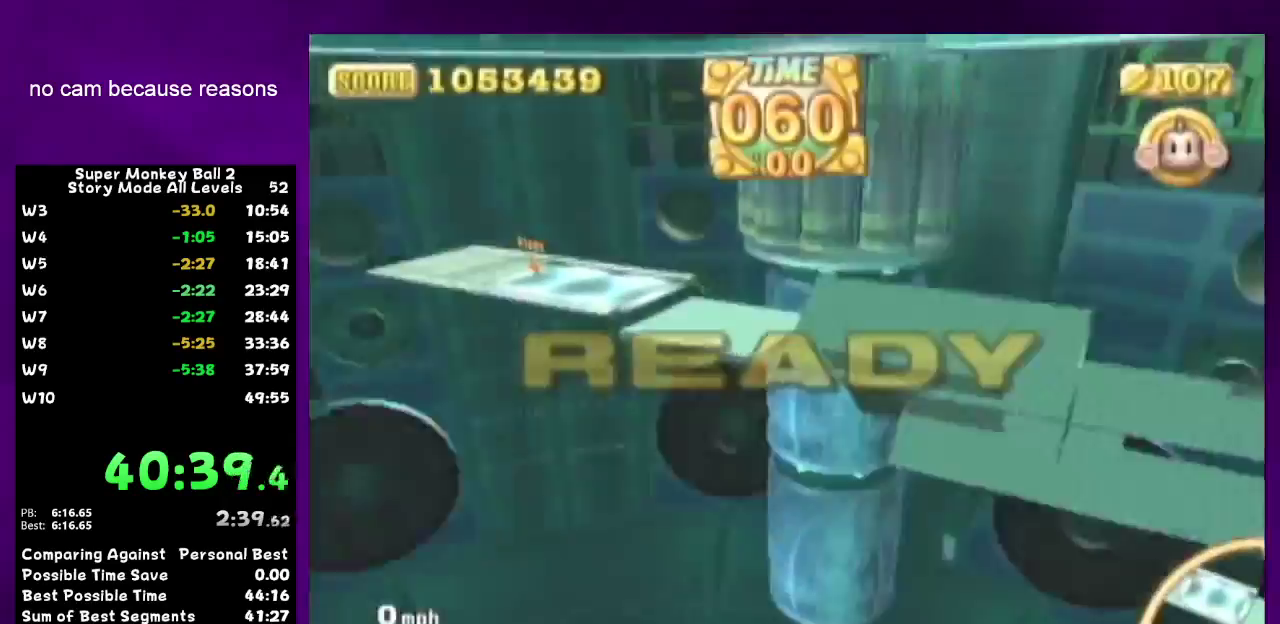
{"buttons": [], "left_stick": "up-left", "right_stick": "center", "events": [[83, "left_stick", "up"], [267, "left_stick", "up-left"], [367, "A", "up"]]}
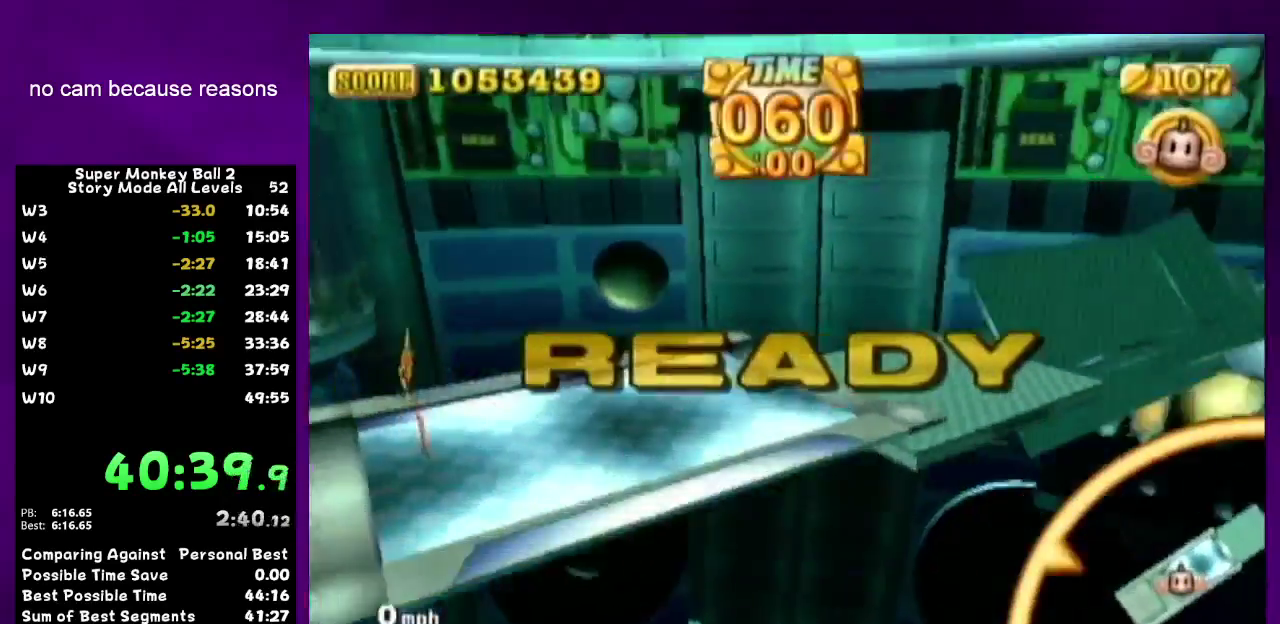
{"buttons": [], "left_stick": "up-left", "right_stick": "center", "events": []}
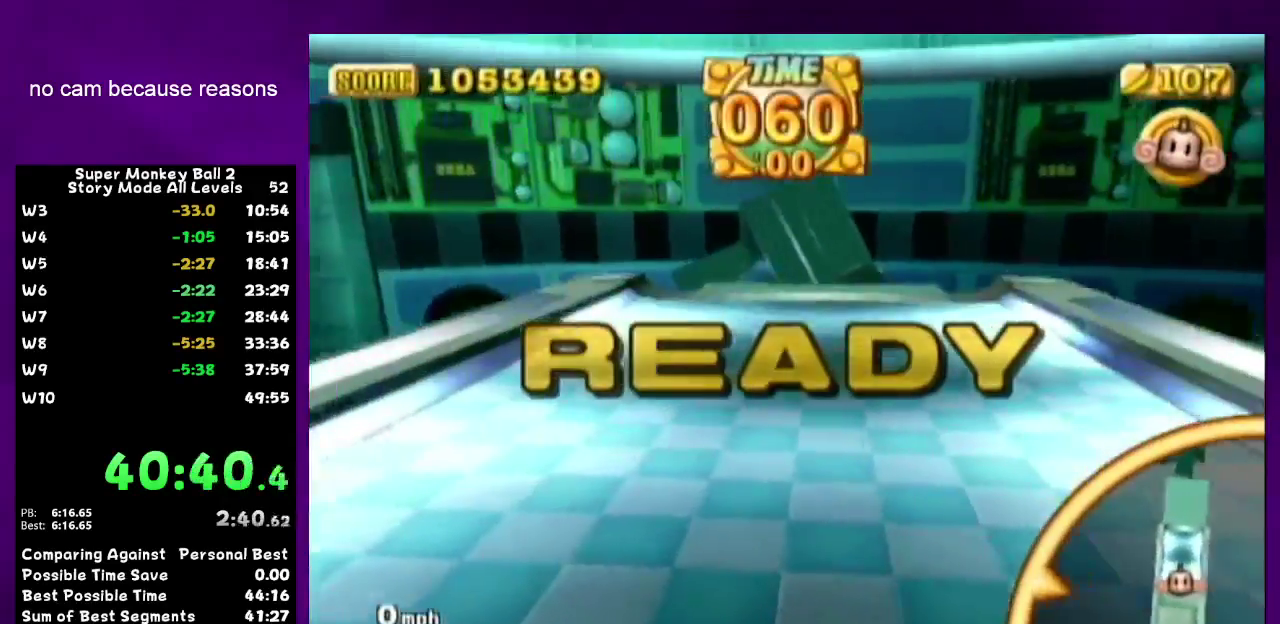
{"buttons": [], "left_stick": "up-left", "right_stick": "center", "events": []}